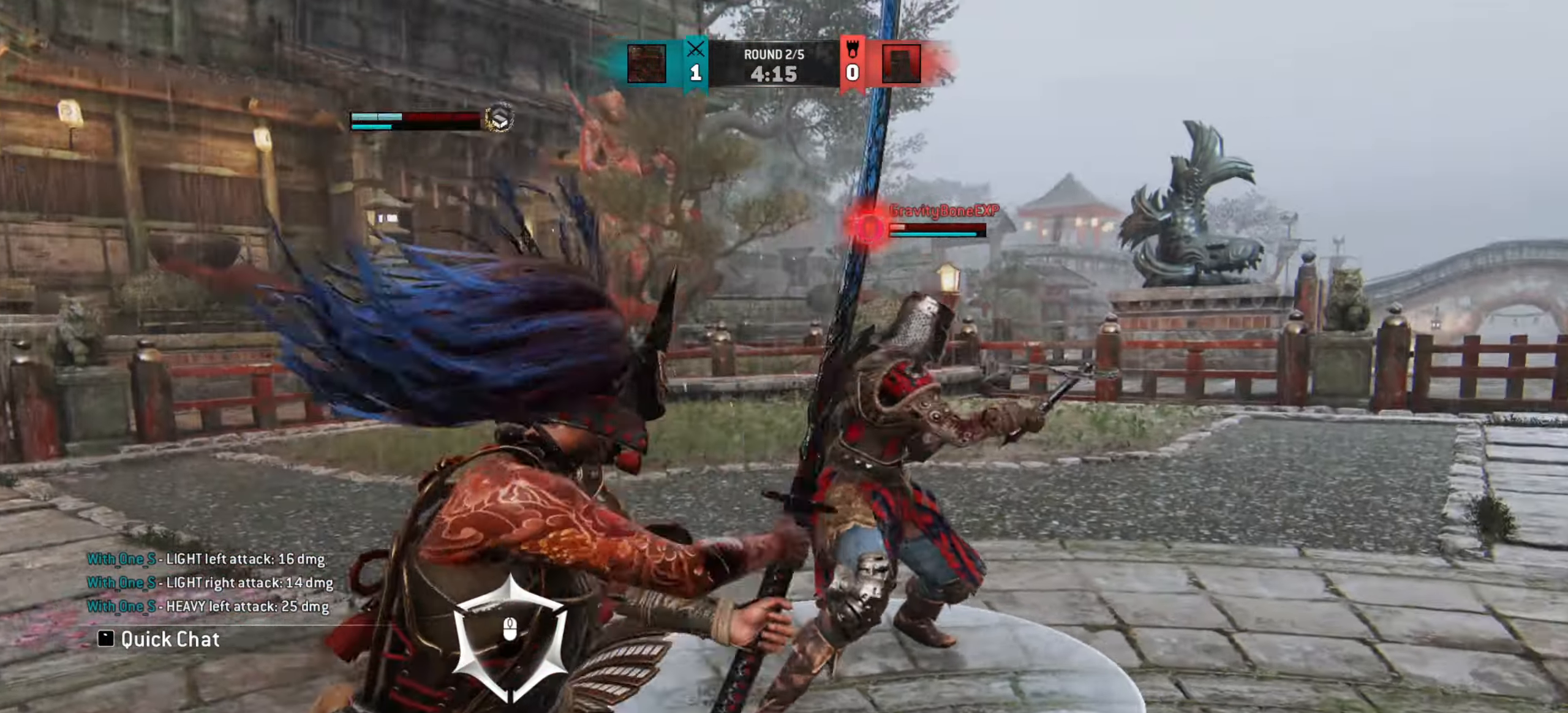
Gameplay with keyboard and mouse; each line is a JSON object with the keys and mouse buttons held at the frame after it. "events" lists presses ("down") and releases ("up") of "a", "ctrl", "d", "e", "q", "s", "shift", "space", "w", "mouse_left", "mouse_wheel", "mouse_right", "mouse_mb4" and "mouse_mb5" between this image and that frame as [ms after this image, input, new state], when the widget could be followed in between. "mouse_left", "mouse_wheel", "mouse_right", "mouse_mb4", "mouse_mb5" = the "left", "wheel", "right", "mb4", "mb5" buttons of the "mouse" list. No other keys are recorded. "wheel" means that the mouse wheel is clicked or scrolled. Mouse movement is not recorded.
{"keys": ["w"], "mouse": [], "events": []}
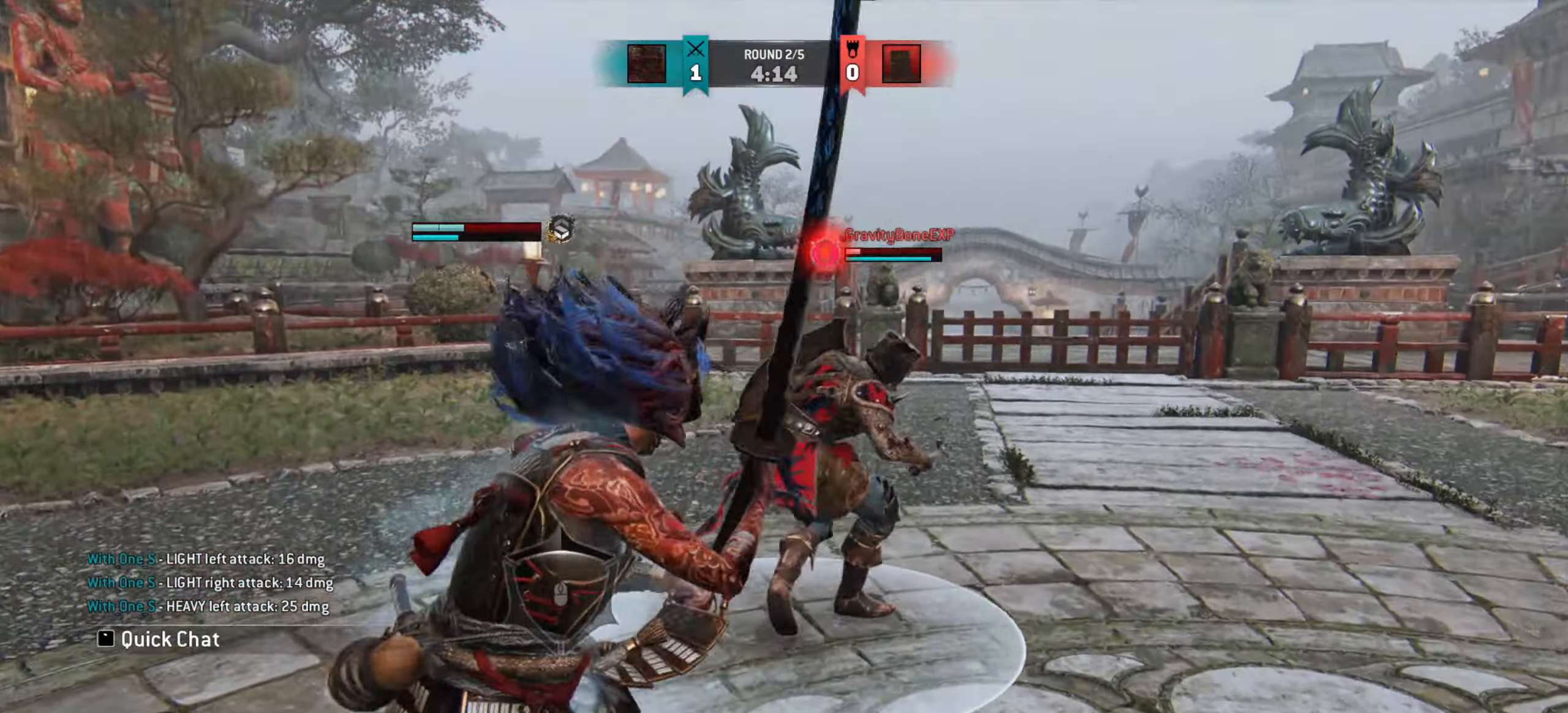
{"keys": ["w"], "mouse": [], "events": []}
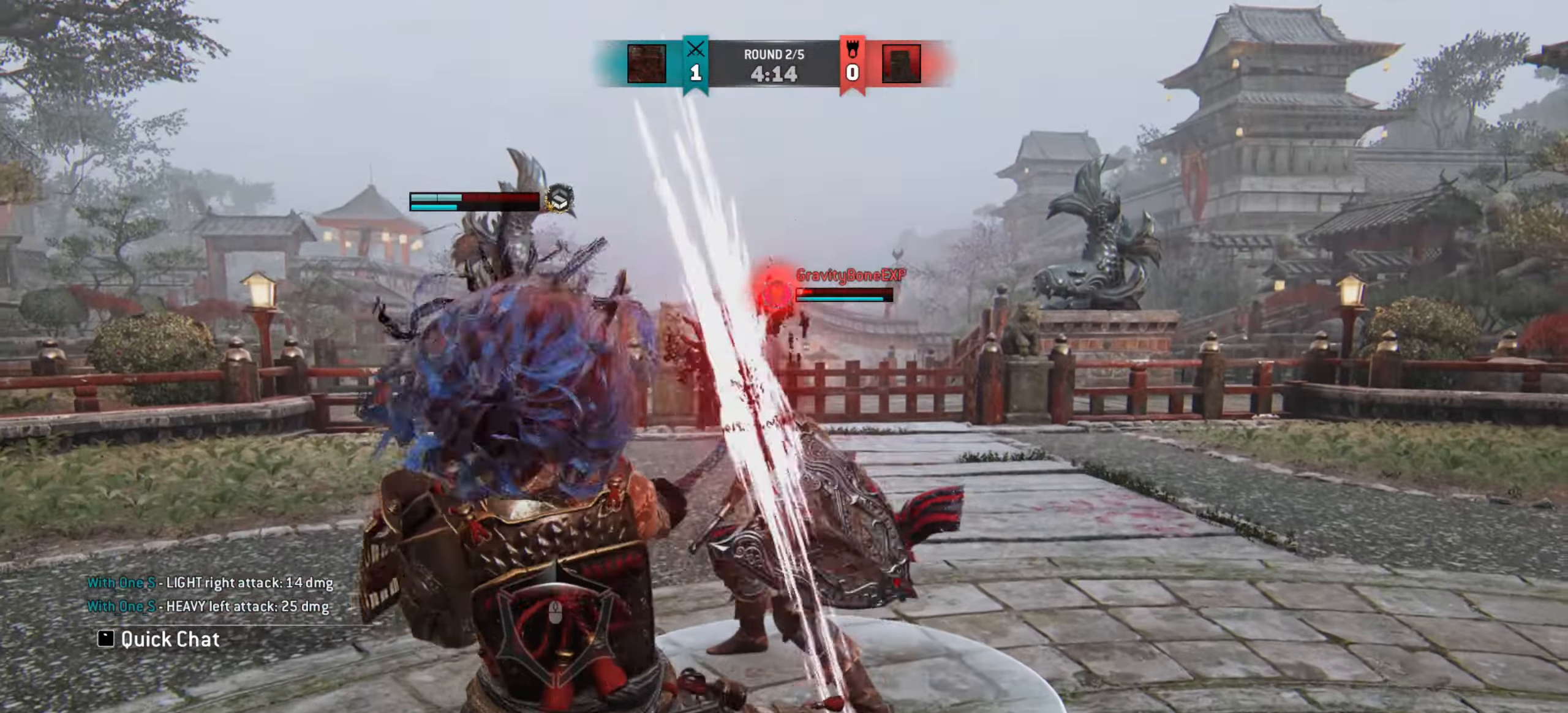
{"keys": [], "mouse": [], "events": [[400, "w", "up"]]}
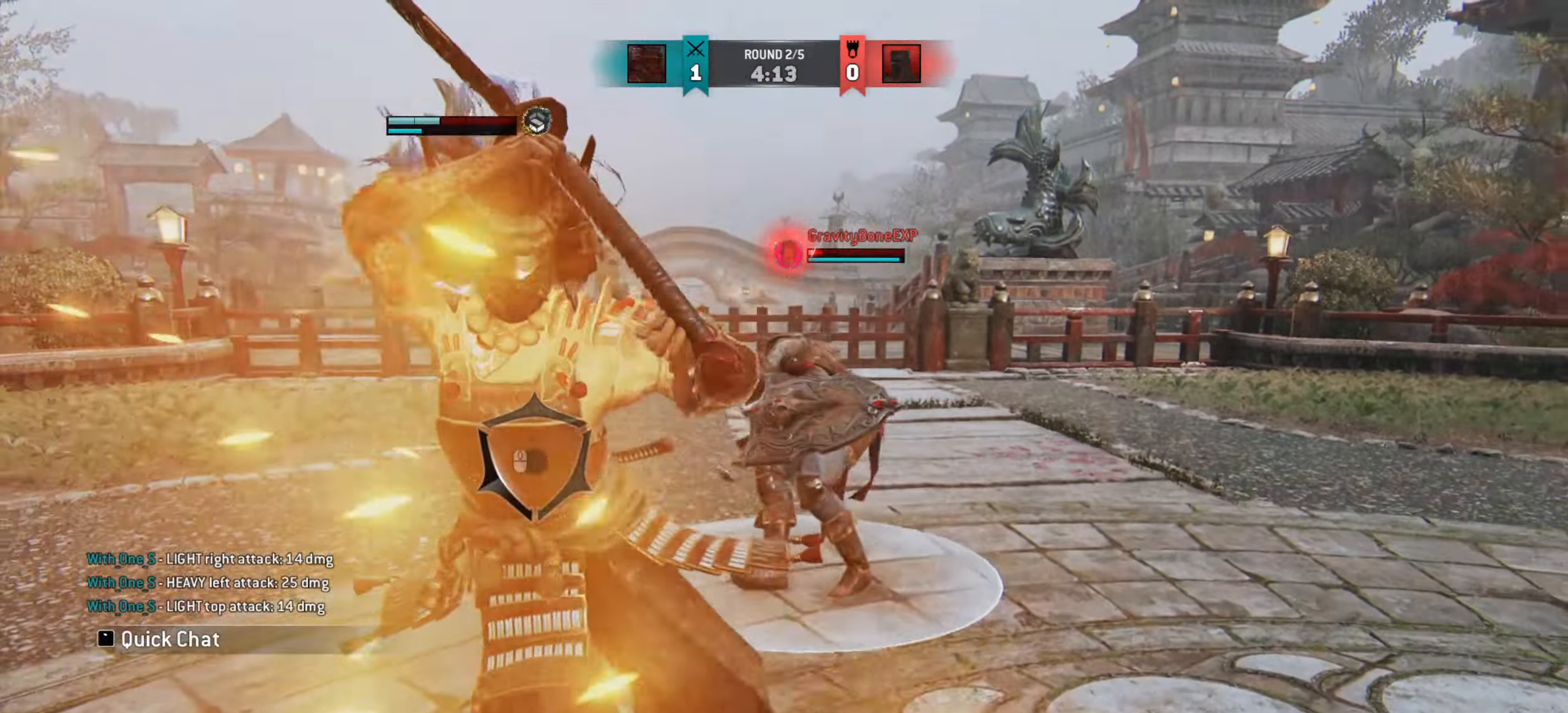
{"keys": [], "mouse": [], "events": []}
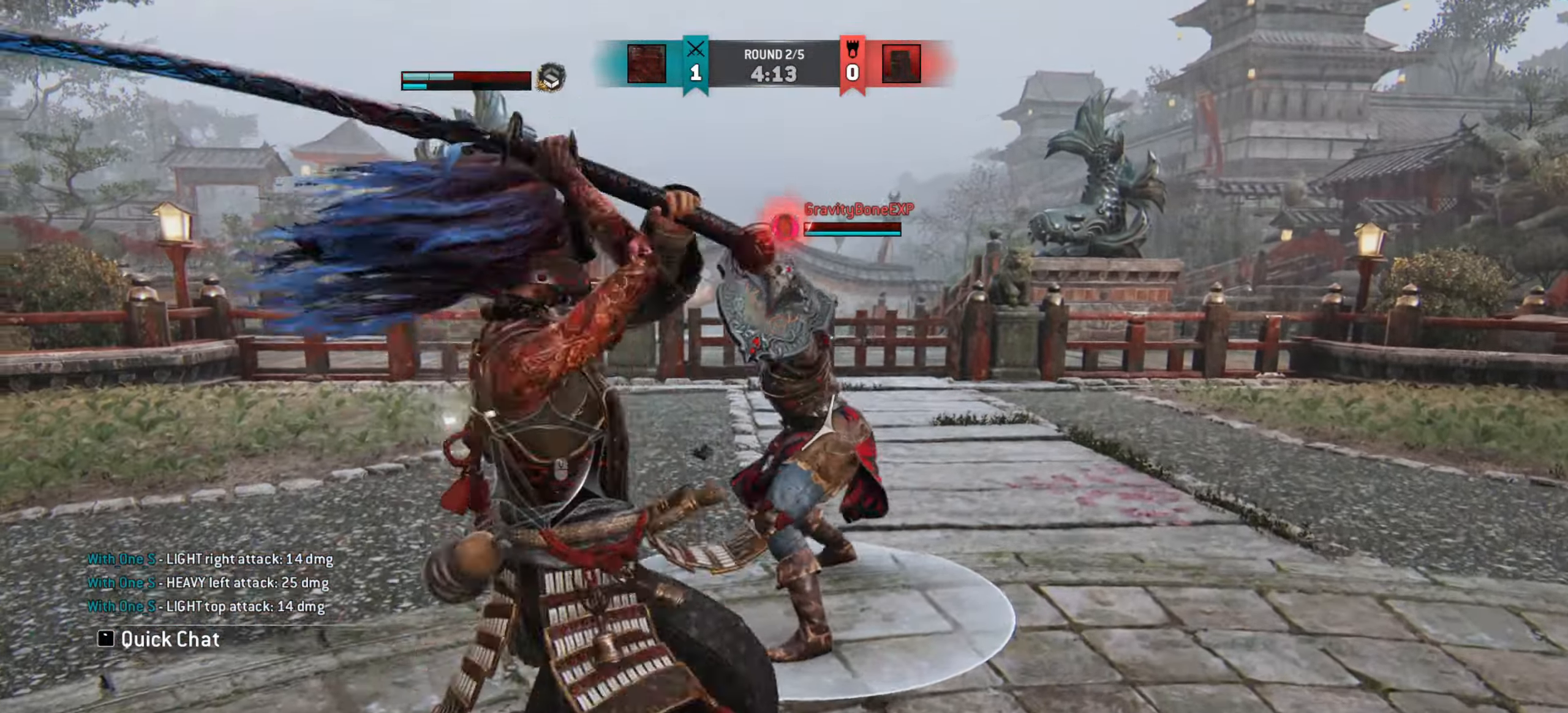
{"keys": [], "mouse": [], "events": []}
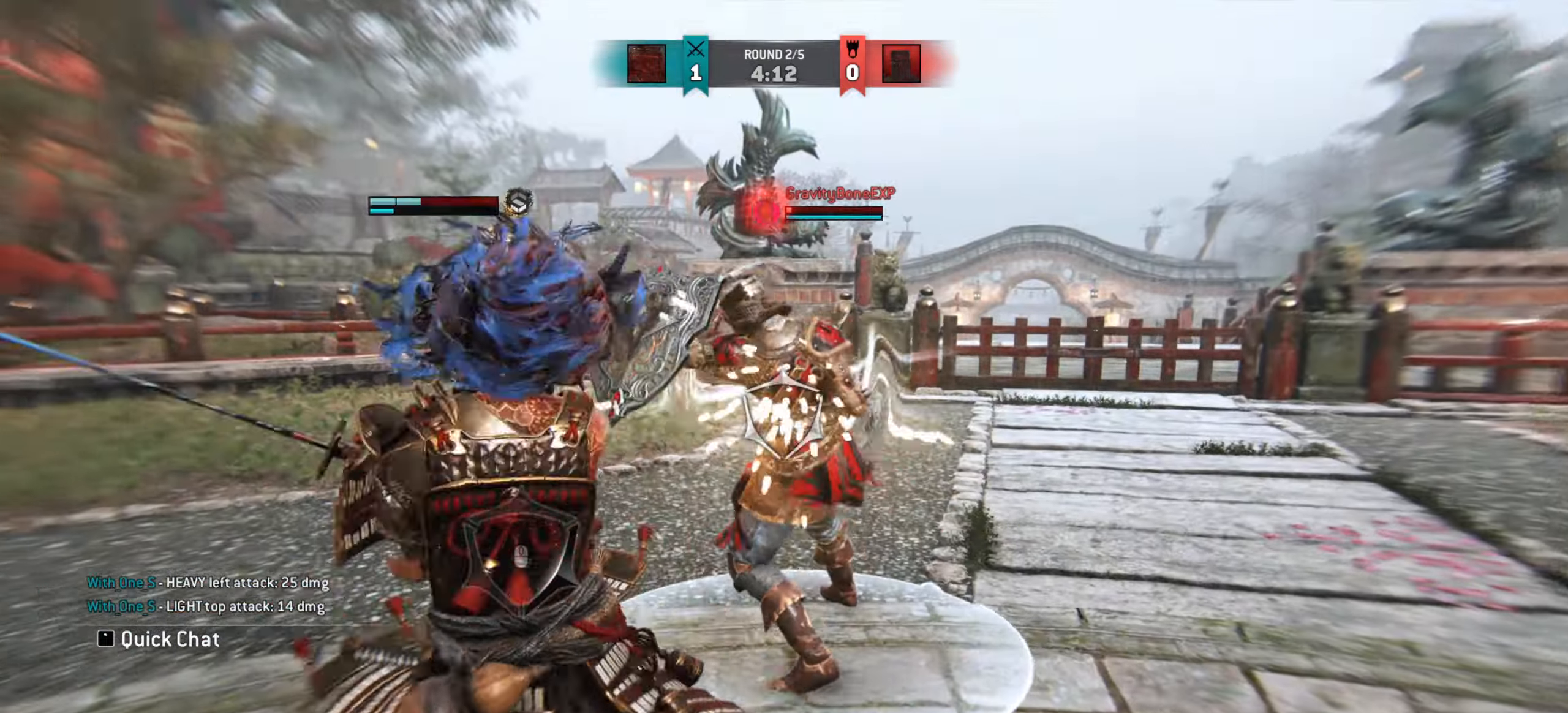
{"keys": ["a"], "mouse": [], "events": [[367, "a", "down"]]}
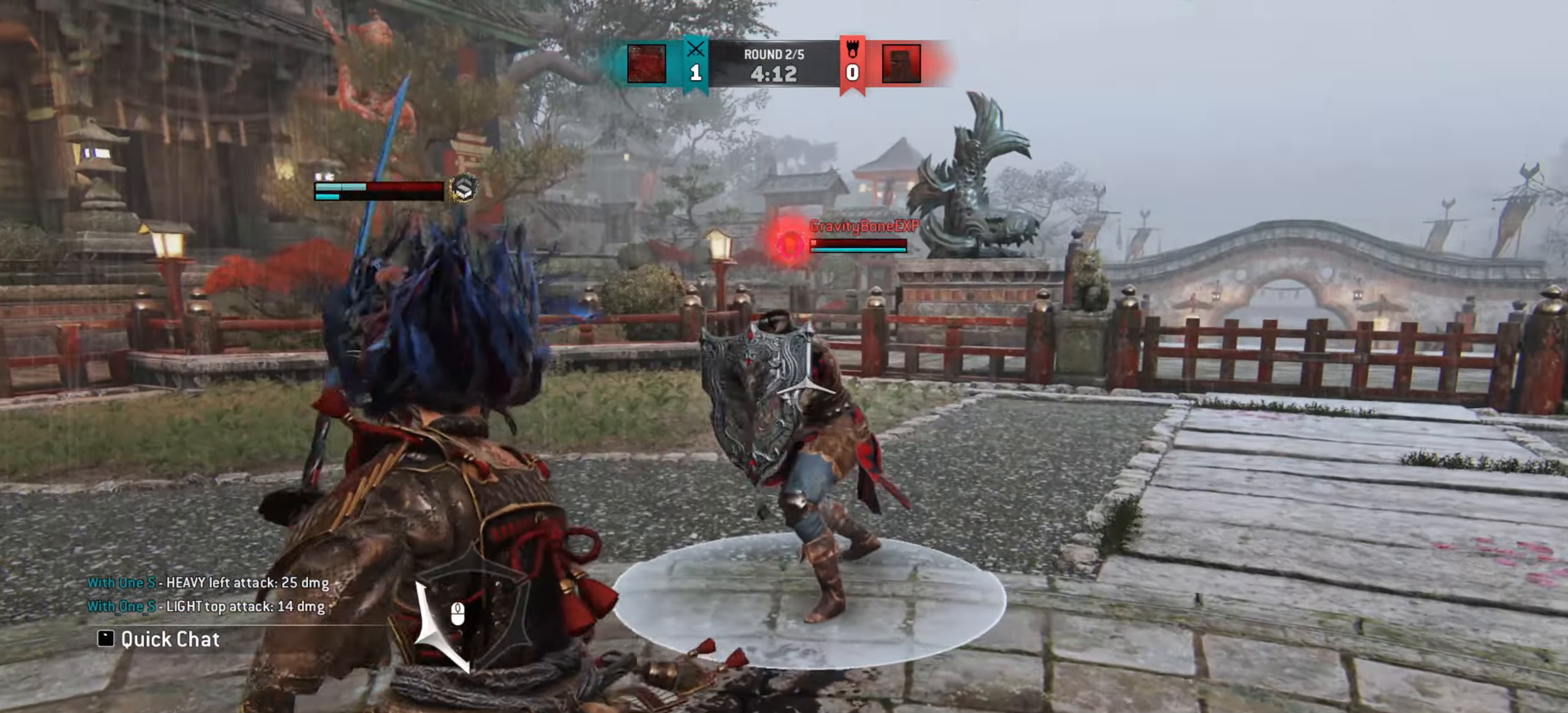
{"keys": ["a"], "mouse": [], "events": []}
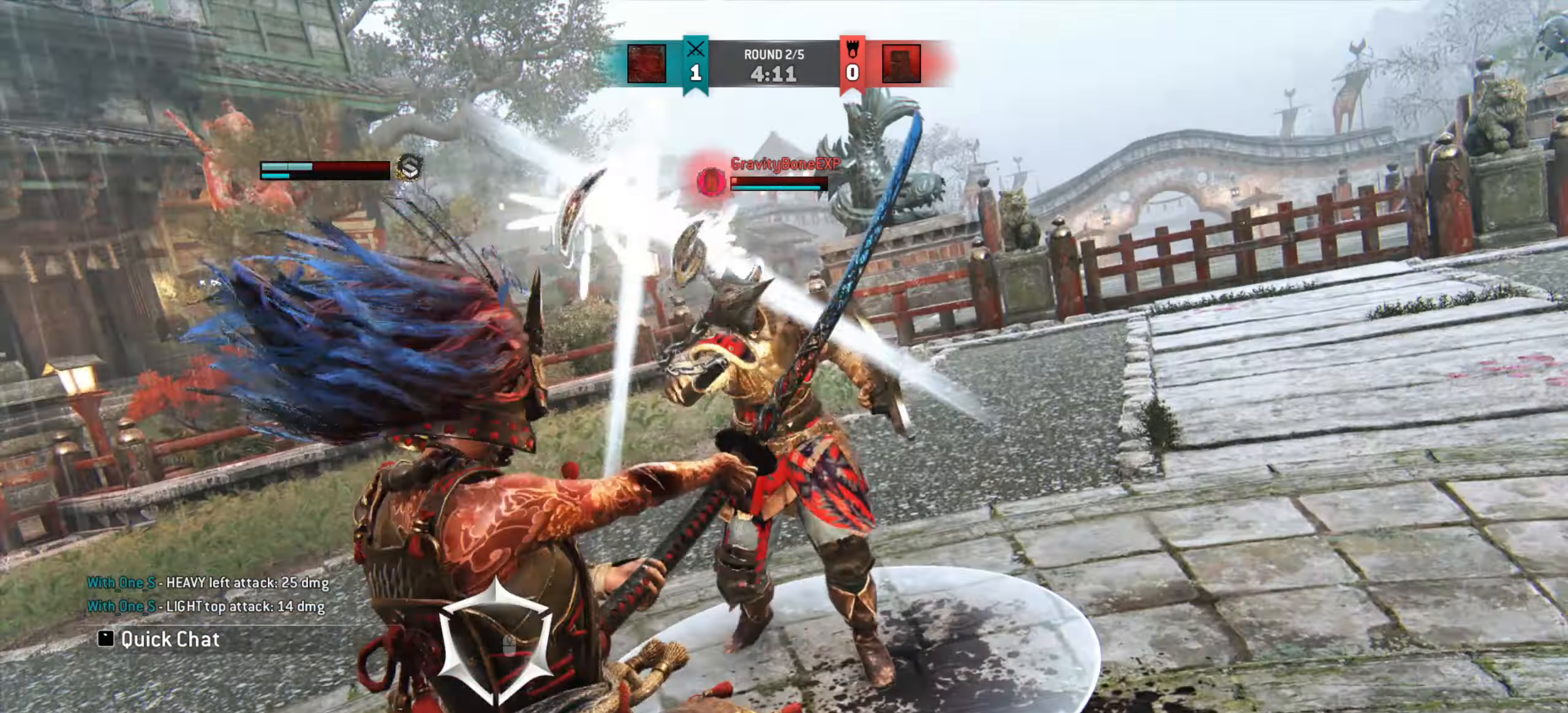
{"keys": [], "mouse": [], "events": [[151, "a", "up"], [151, "w", "down"], [451, "w", "up"]]}
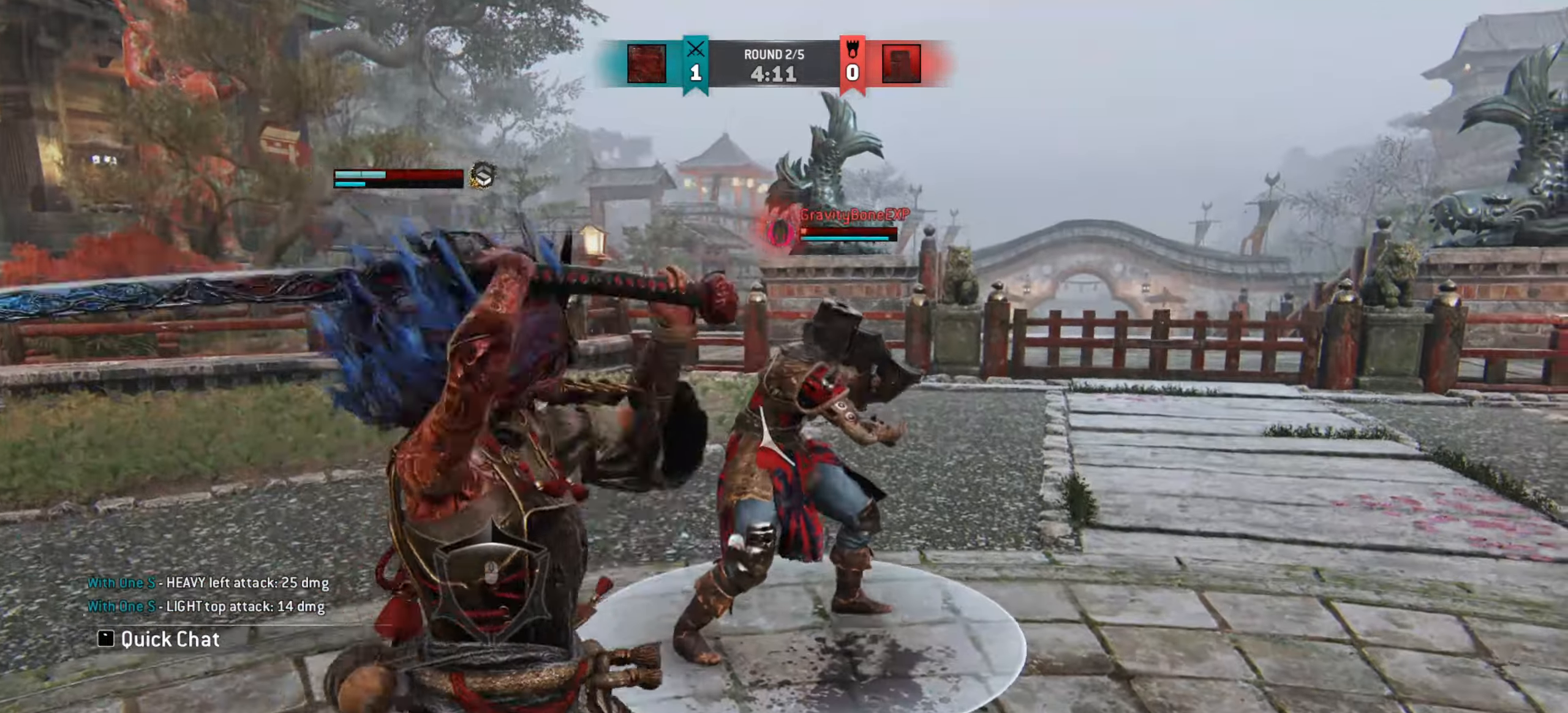
{"keys": [], "mouse": [], "events": []}
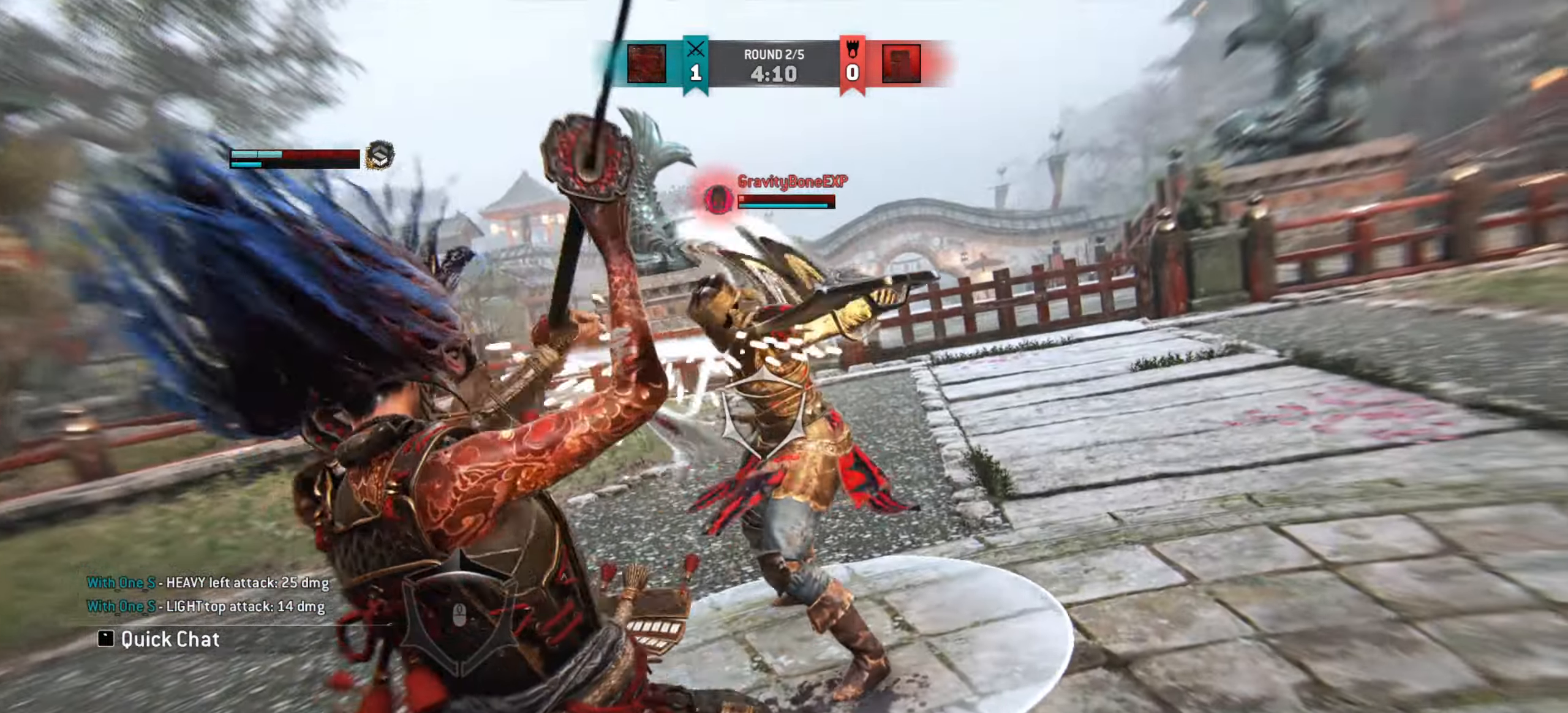
{"keys": ["d"], "mouse": [], "events": [[451, "d", "down"]]}
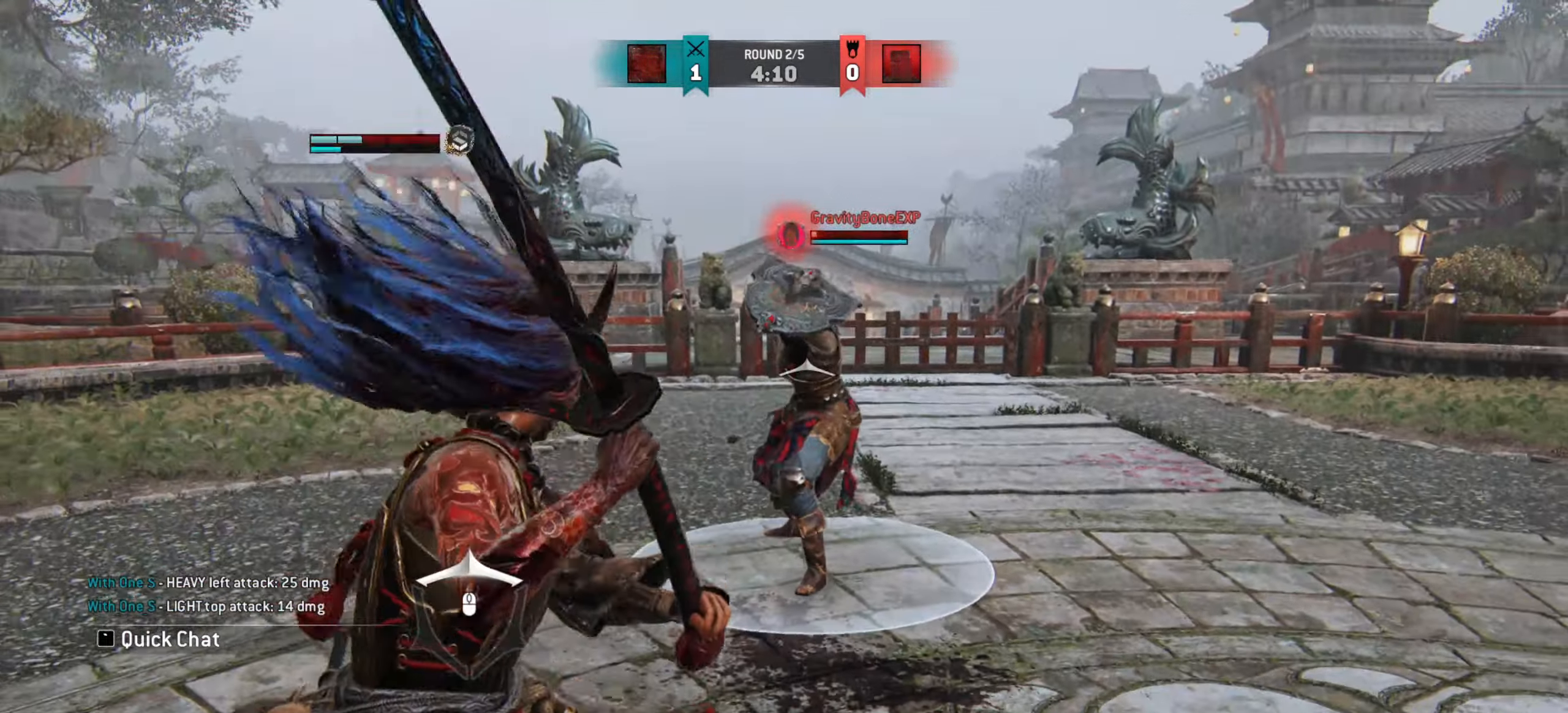
{"keys": ["d"], "mouse": [], "events": []}
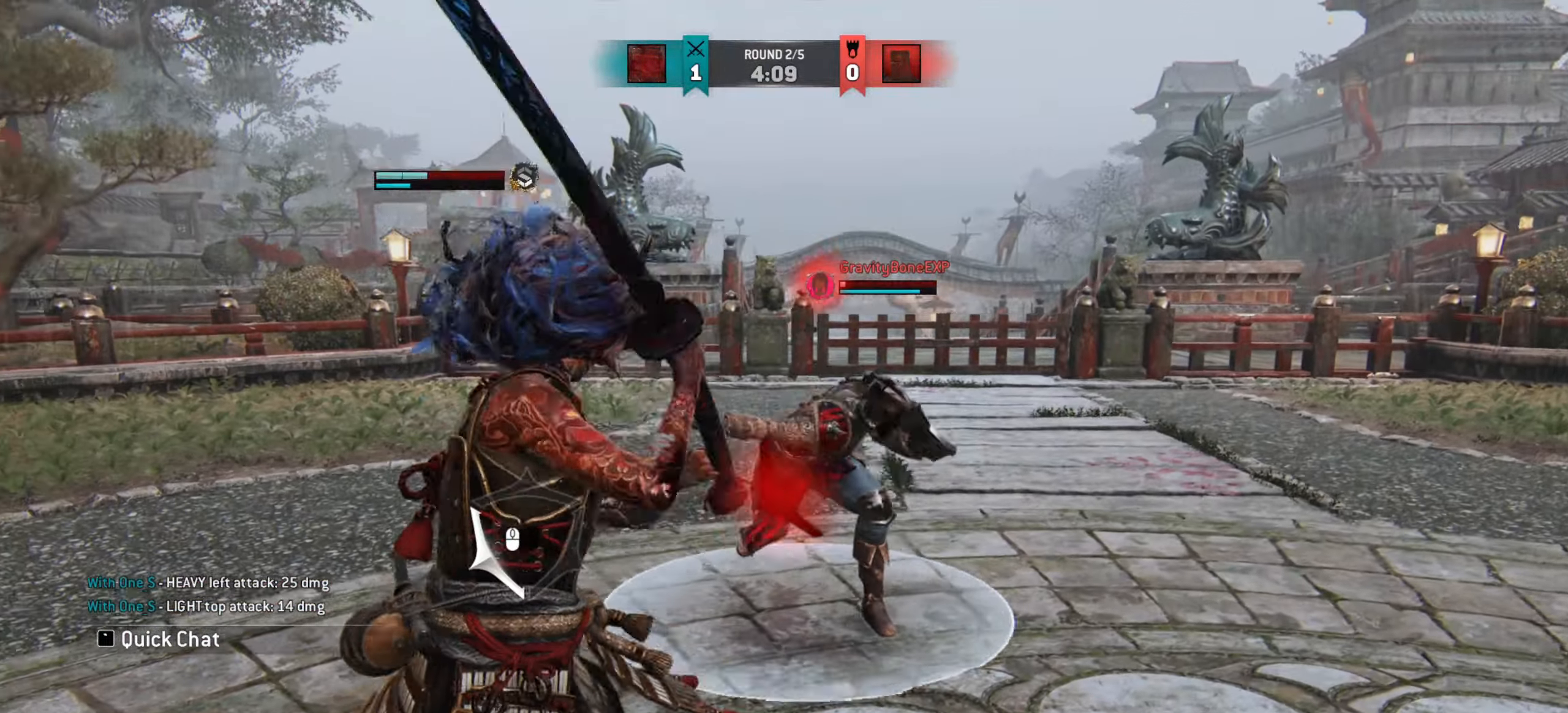
{"keys": ["d"], "mouse": [], "events": []}
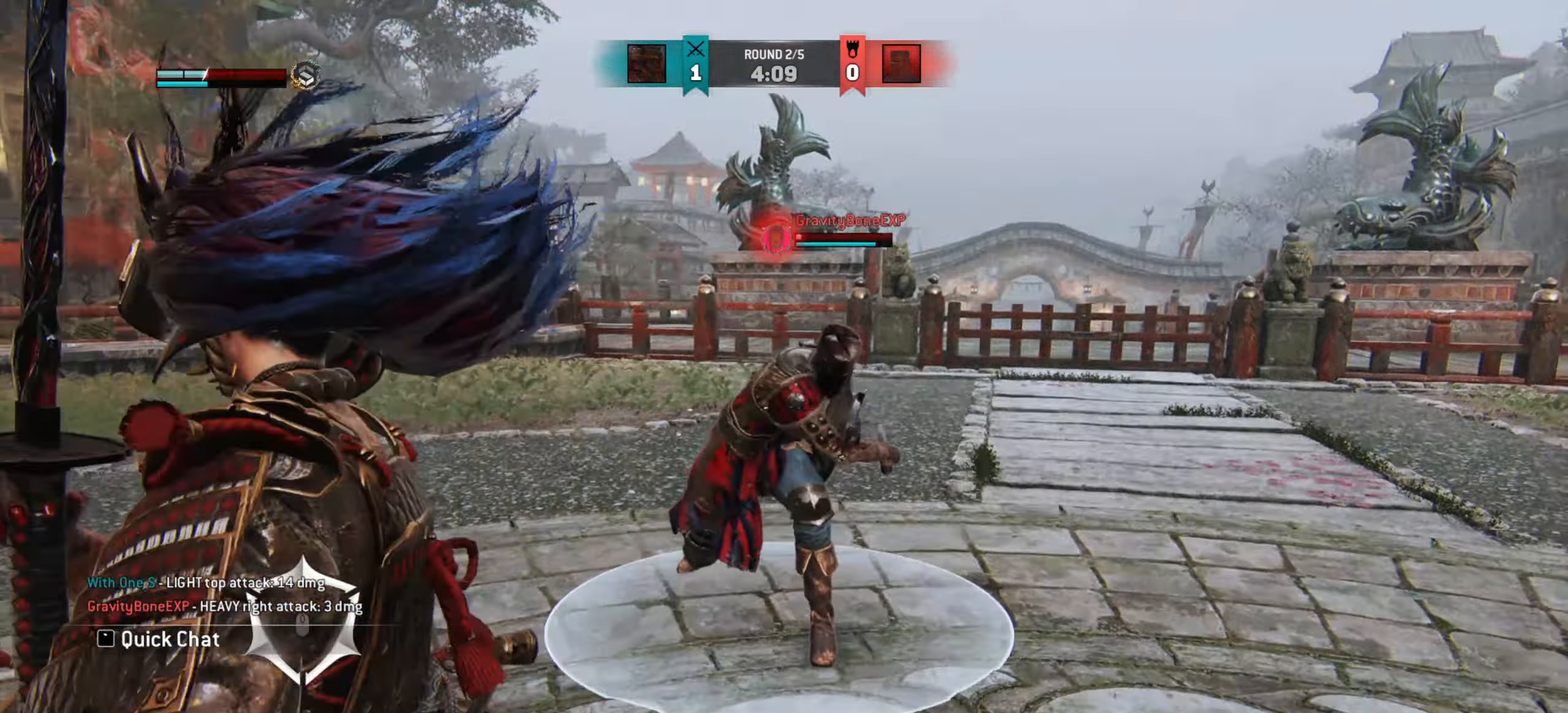
{"keys": ["d"], "mouse": [], "events": []}
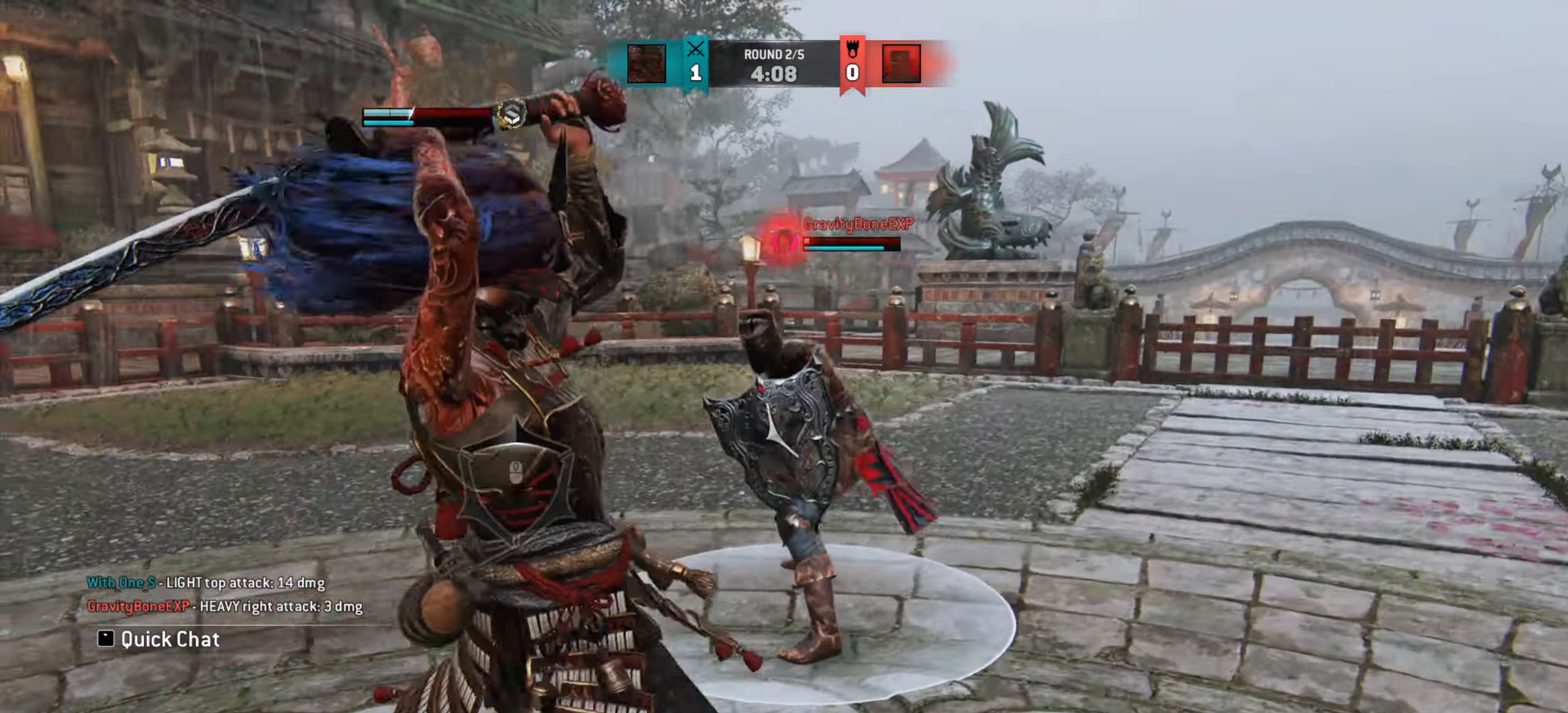
{"keys": [], "mouse": [], "events": [[184, "d", "up"]]}
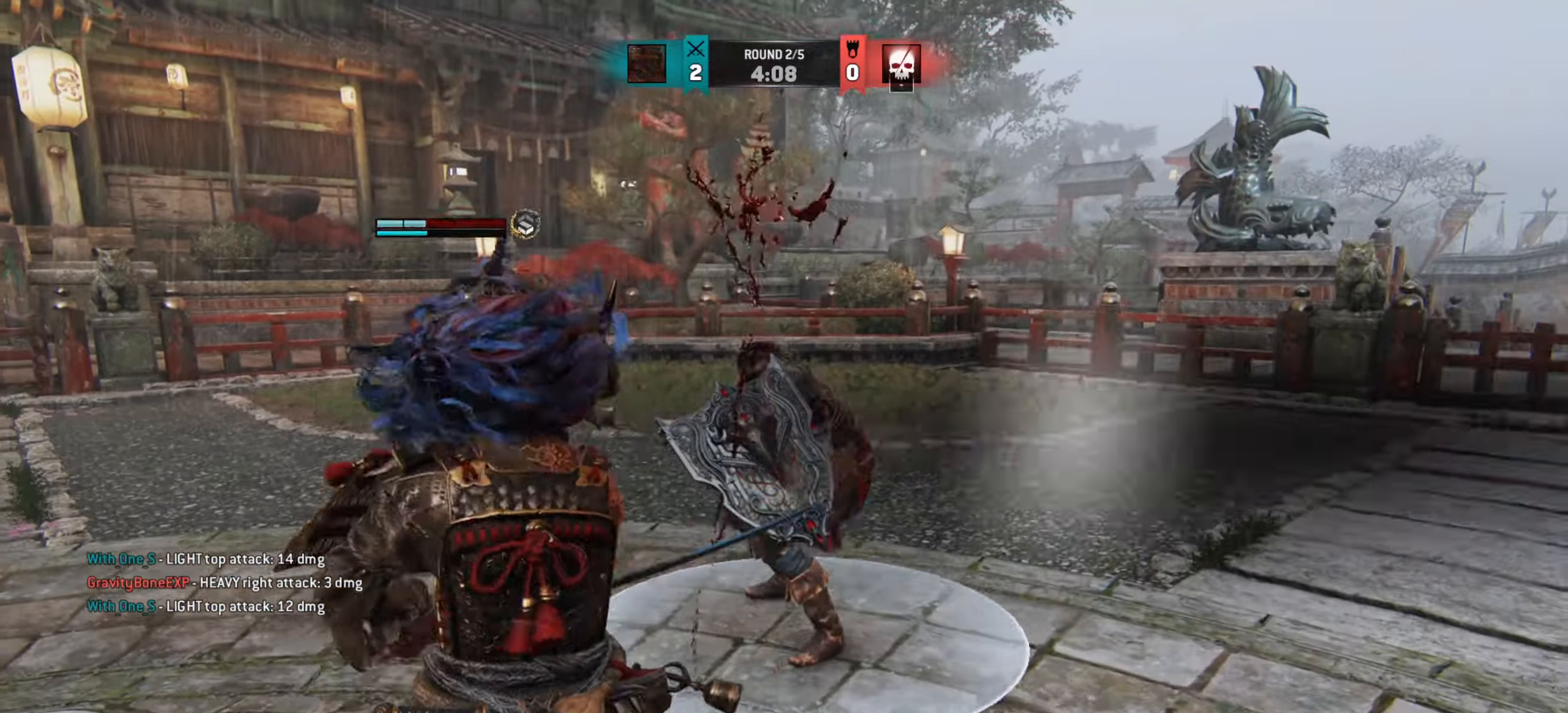
{"keys": ["w"], "mouse": [], "events": [[334, "a", "down"], [417, "w", "down"], [484, "a", "up"]]}
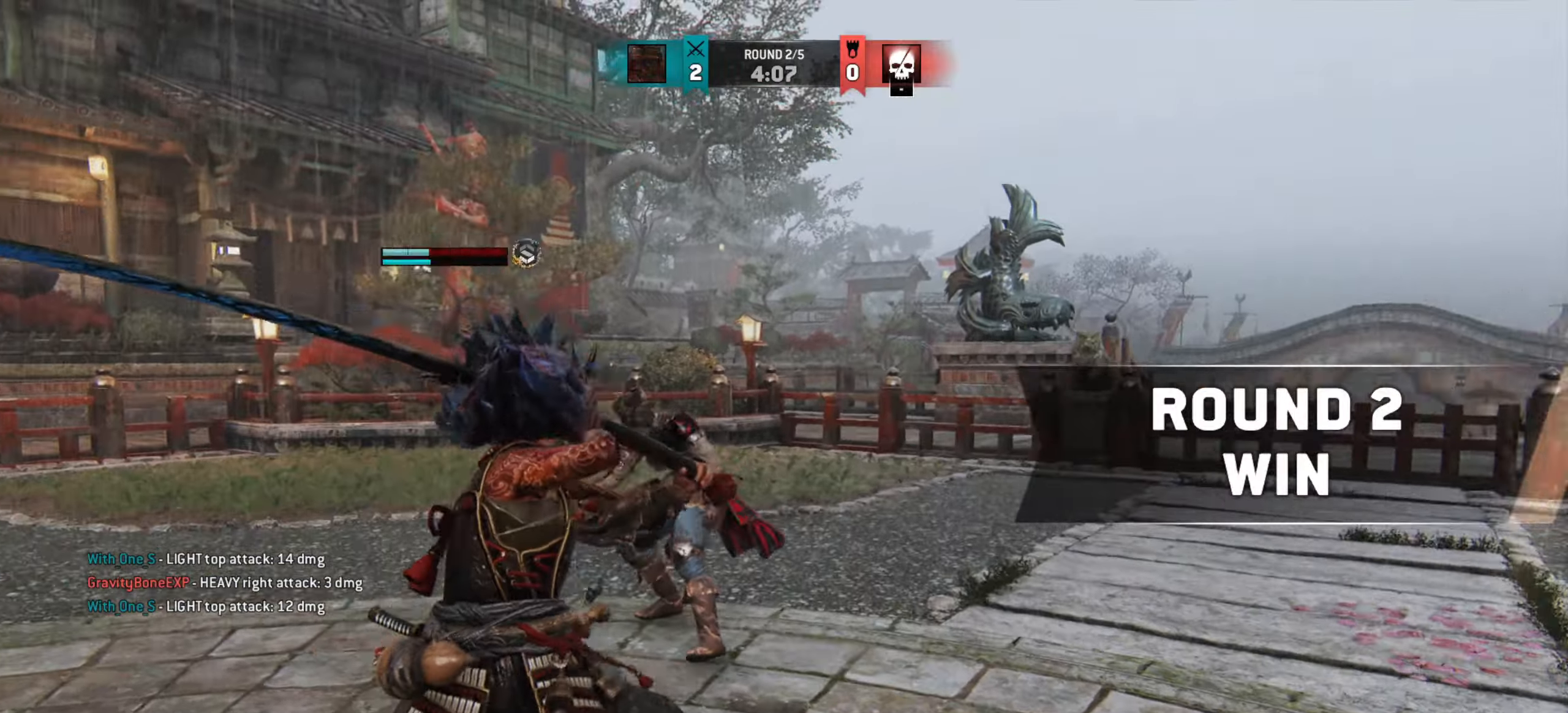
{"keys": ["shift", "w"], "mouse": [], "events": [[284, "shift", "down"]]}
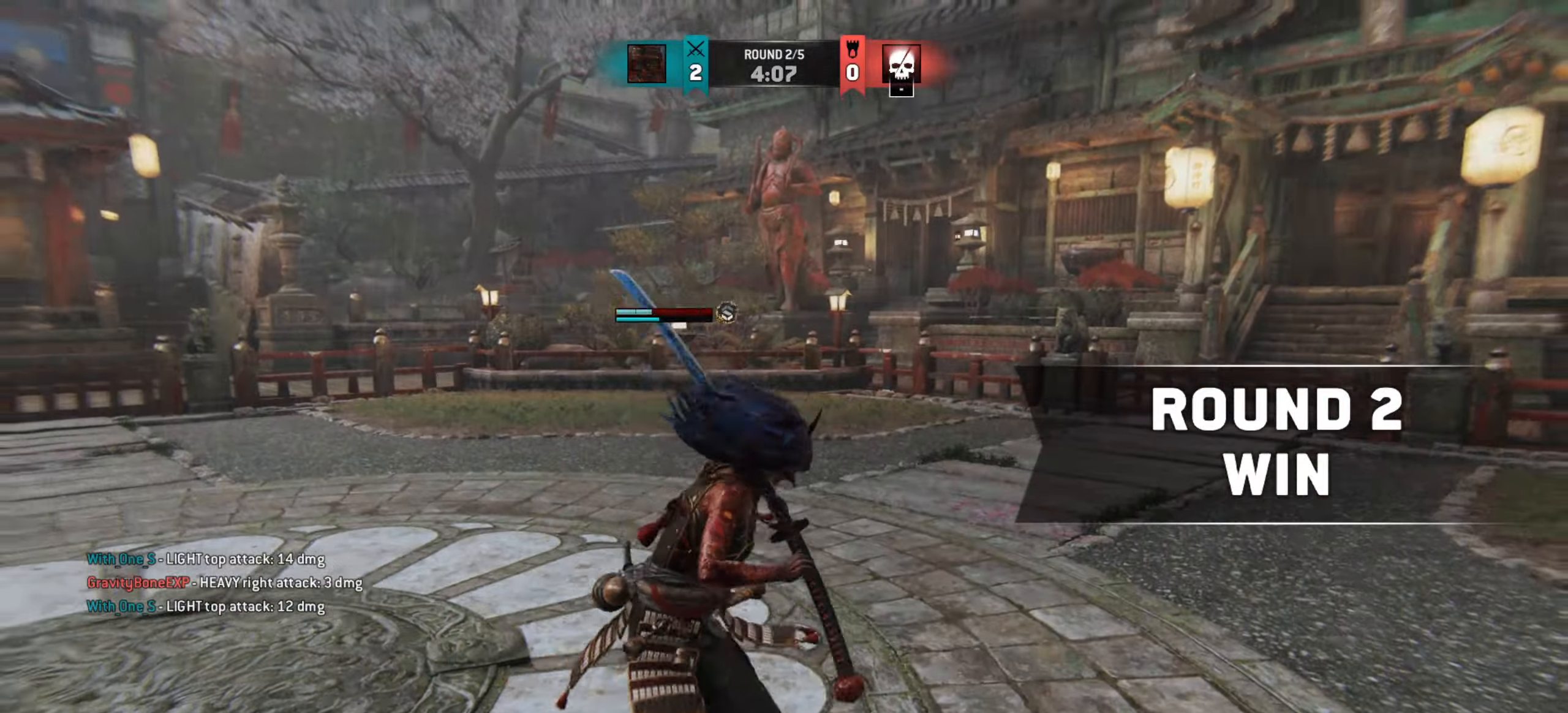
{"keys": ["d", "w"], "mouse": [], "events": [[183, "d", "down"], [183, "shift", "up"]]}
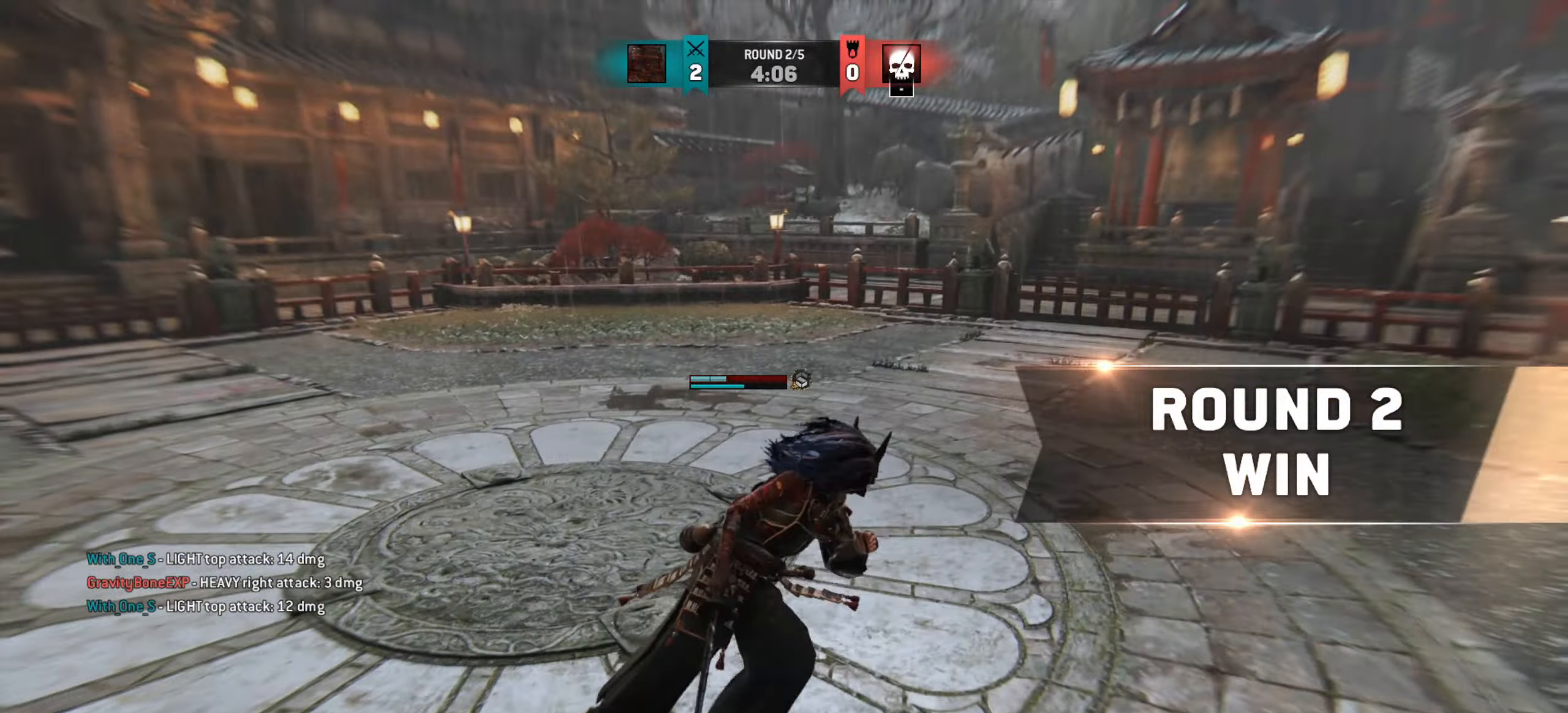
{"keys": ["d", "w"], "mouse": [], "events": []}
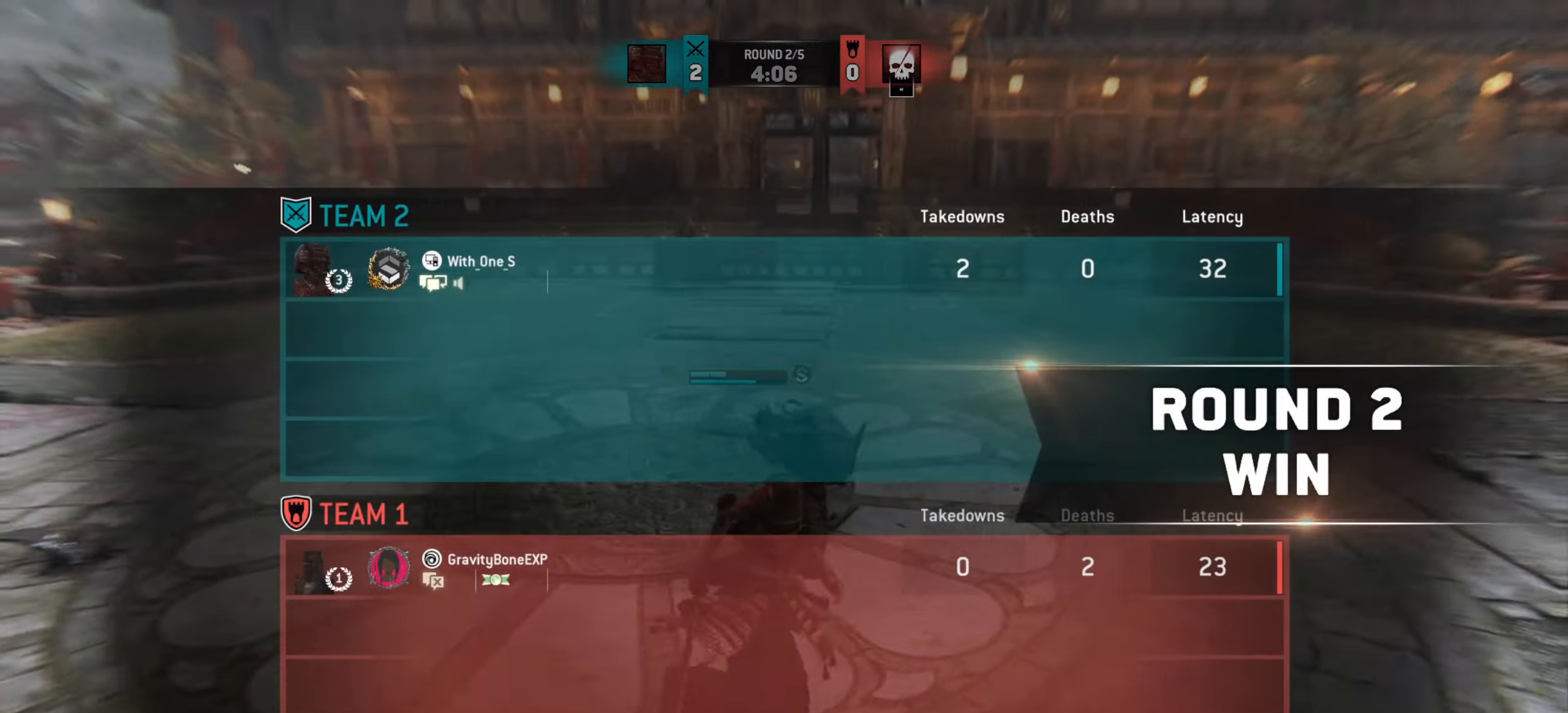
{"keys": [], "mouse": [], "events": [[150, "w", "up"], [467, "d", "up"]]}
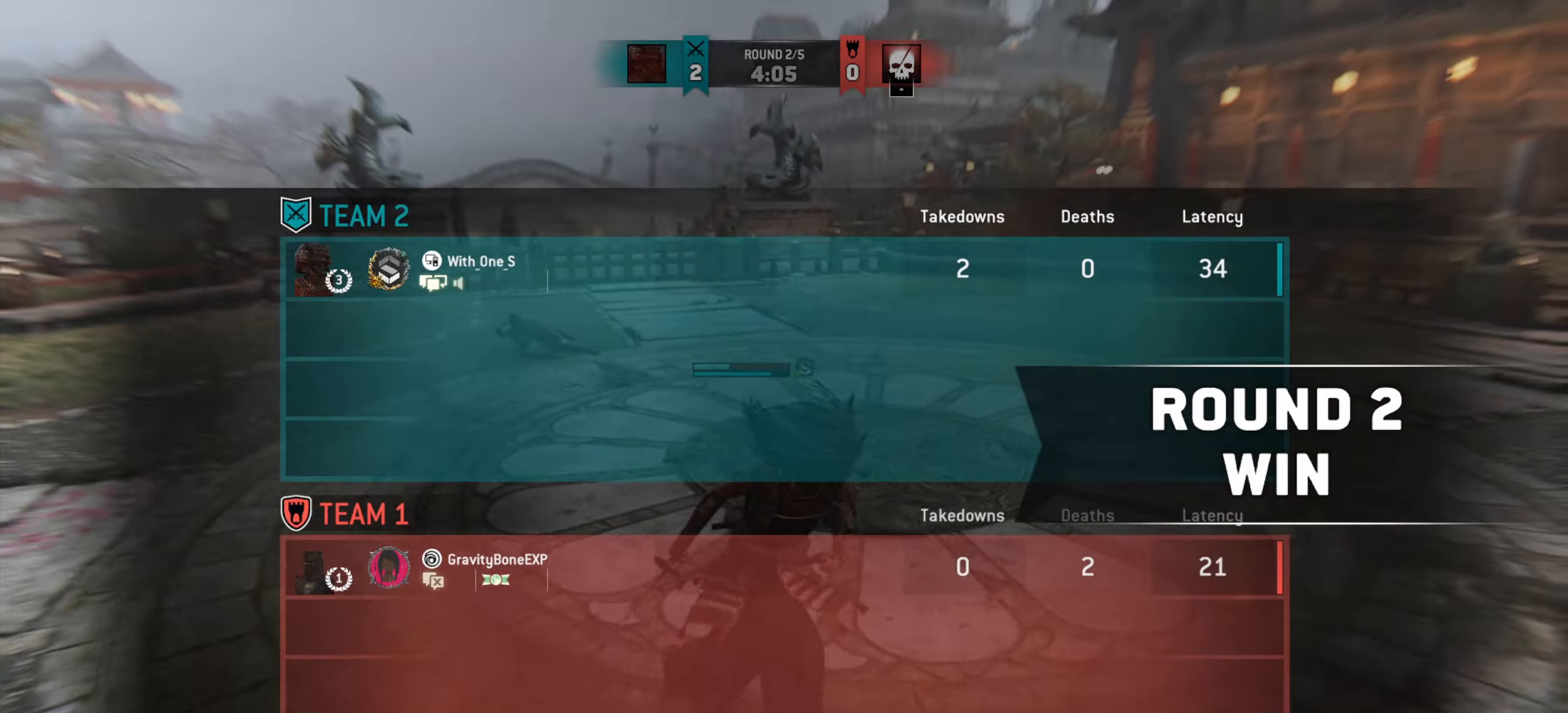
{"keys": ["w"], "mouse": [], "events": [[183, "w", "down"]]}
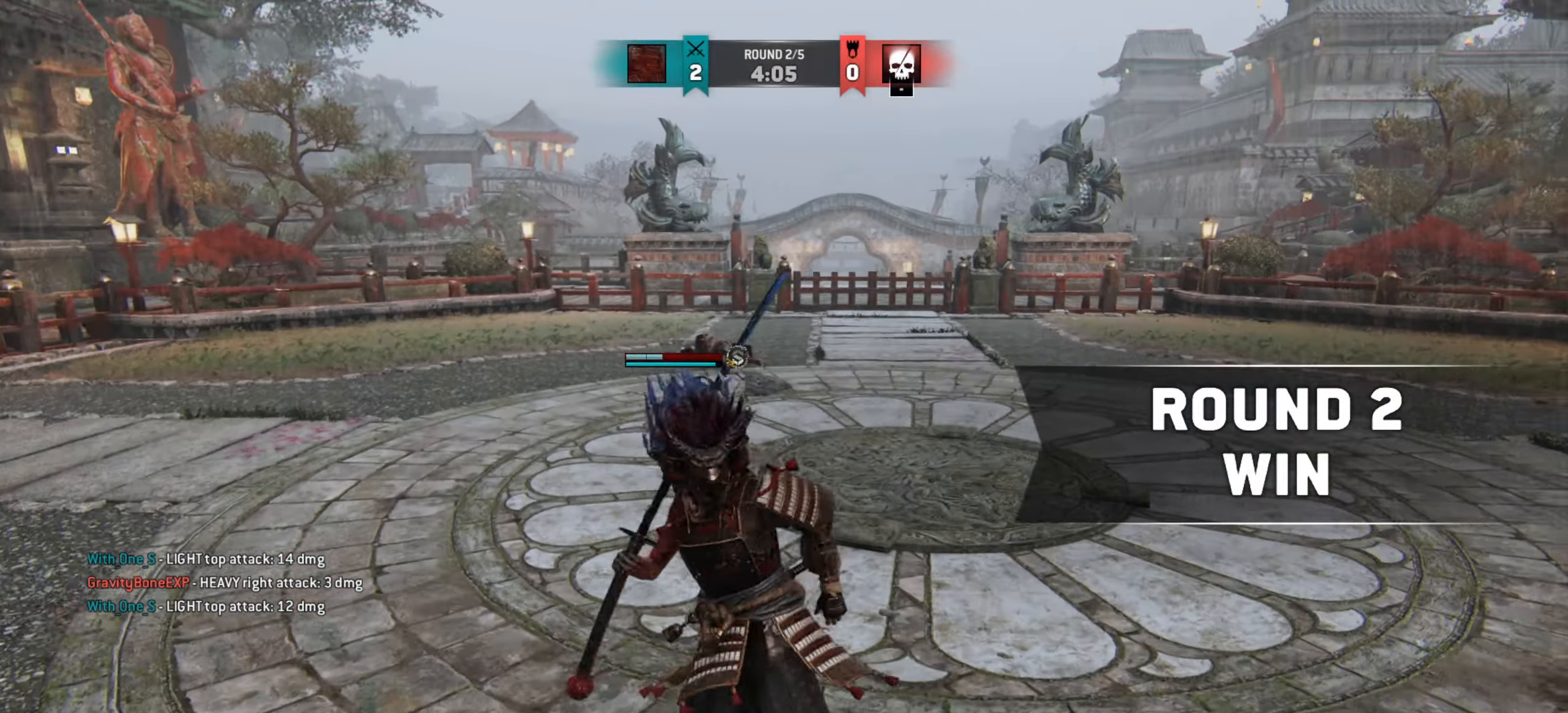
{"keys": ["d", "w"], "mouse": [], "events": [[100, "shift", "down"], [417, "shift", "up"], [467, "d", "down"]]}
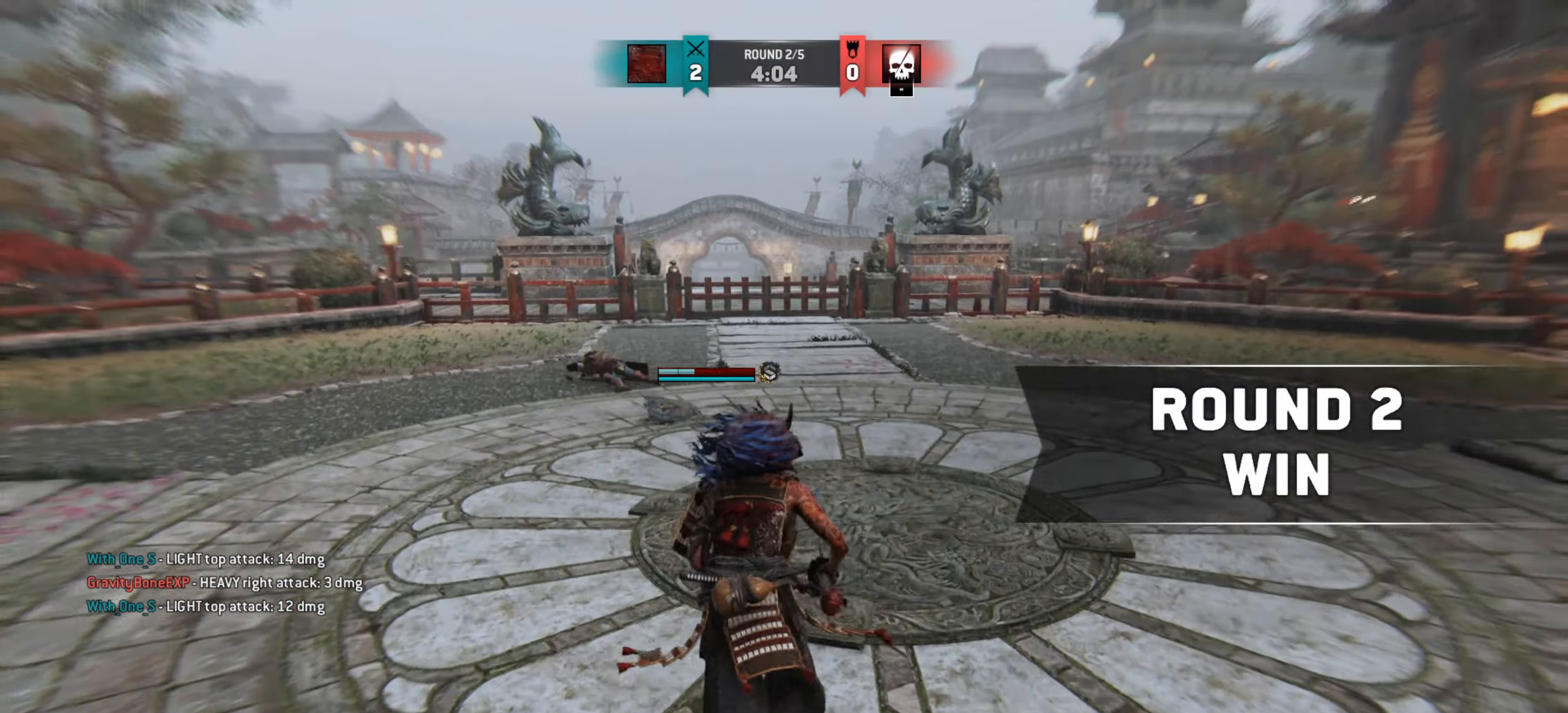
{"keys": ["w"], "mouse": [], "events": [[383, "d", "up"]]}
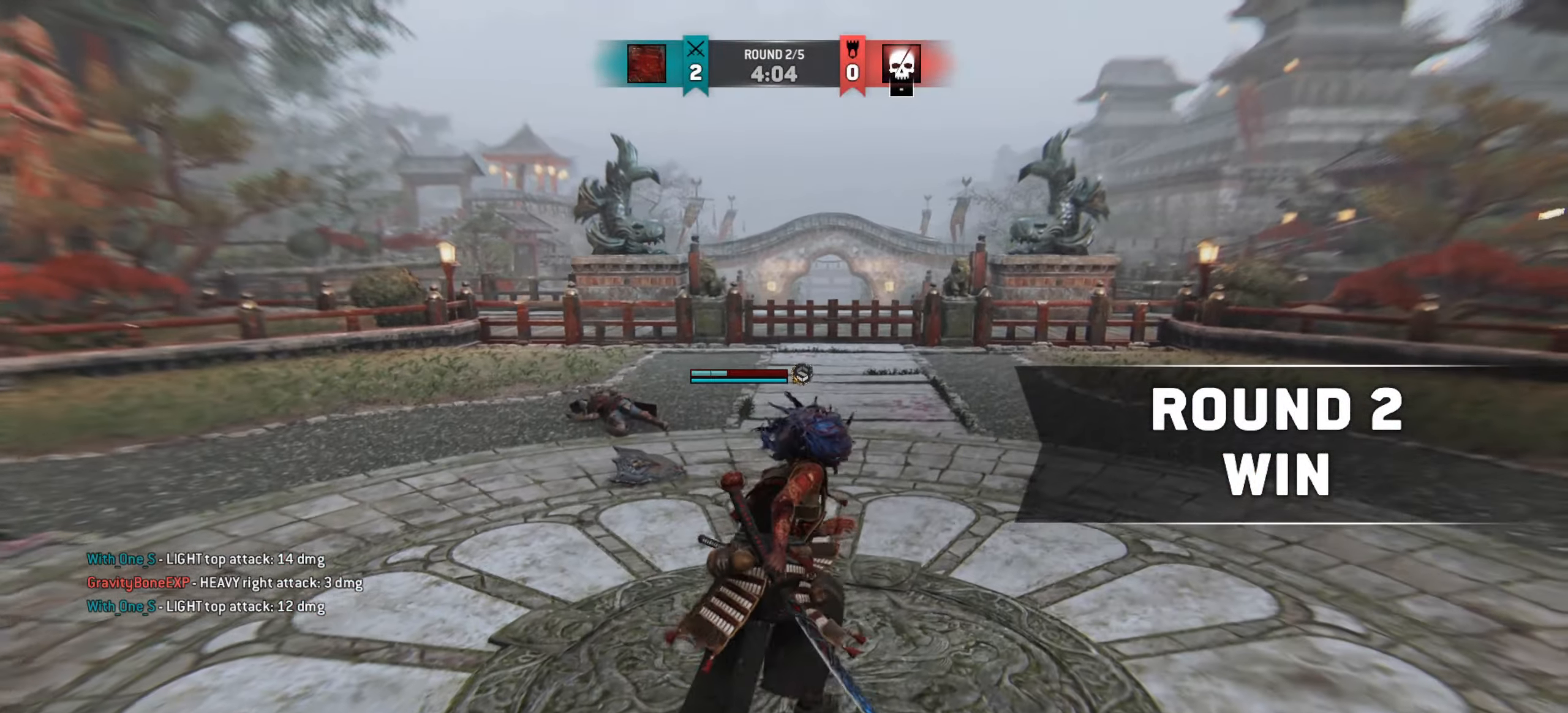
{"keys": ["d"], "mouse": [], "events": [[134, "d", "down"], [401, "w", "up"]]}
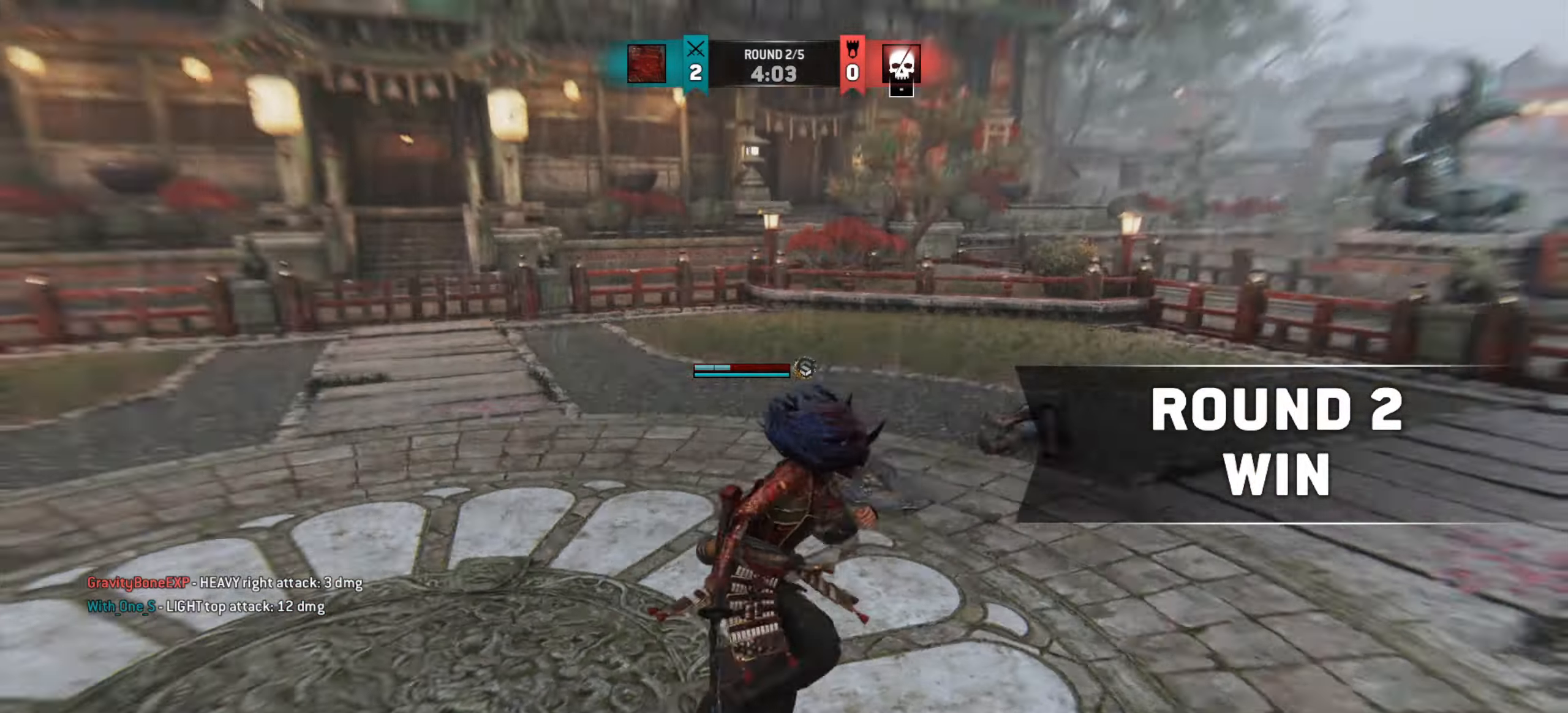
{"keys": ["a"], "mouse": [], "events": [[267, "s", "down"], [333, "d", "up"], [467, "a", "down"], [467, "s", "up"]]}
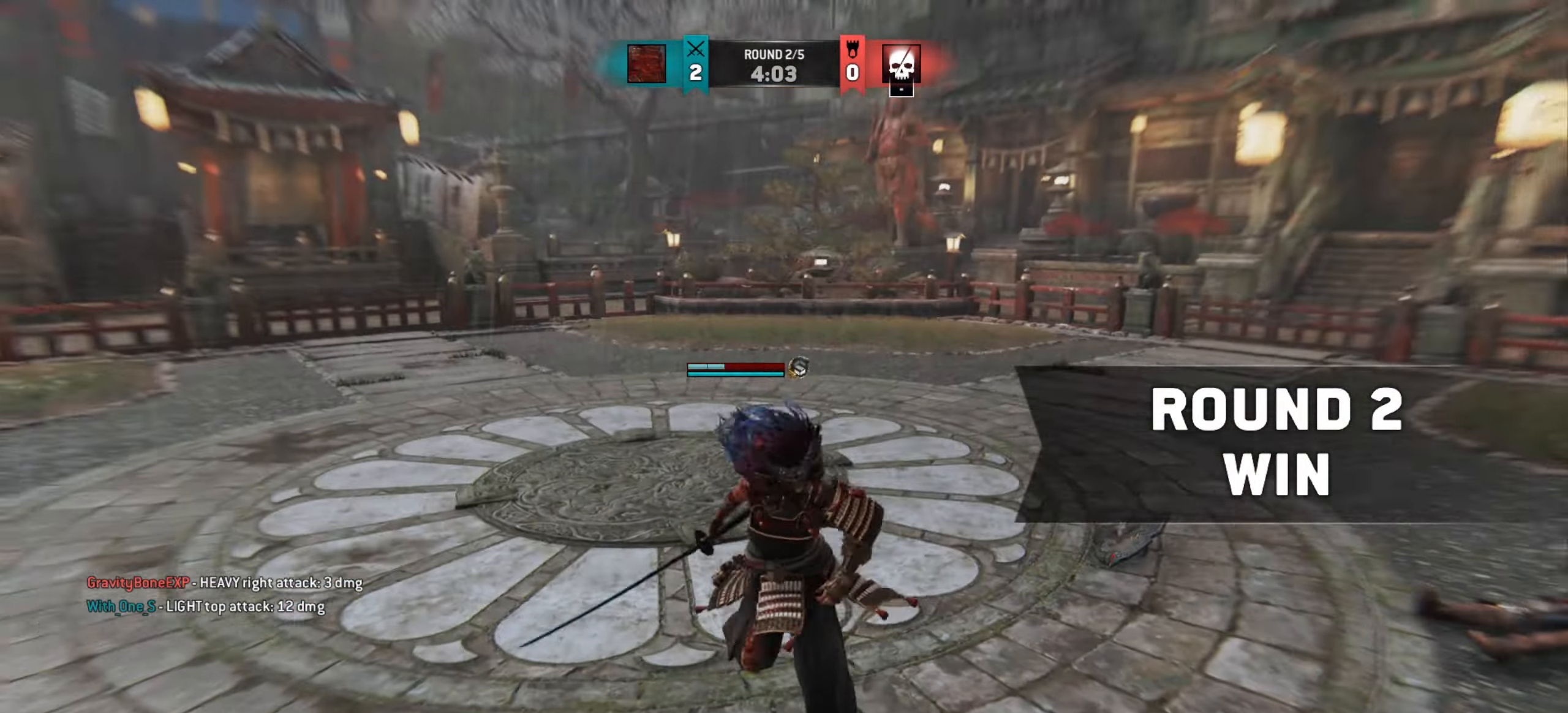
{"keys": [], "mouse": [], "events": [[134, "w", "down"], [167, "a", "up"], [317, "w", "up"]]}